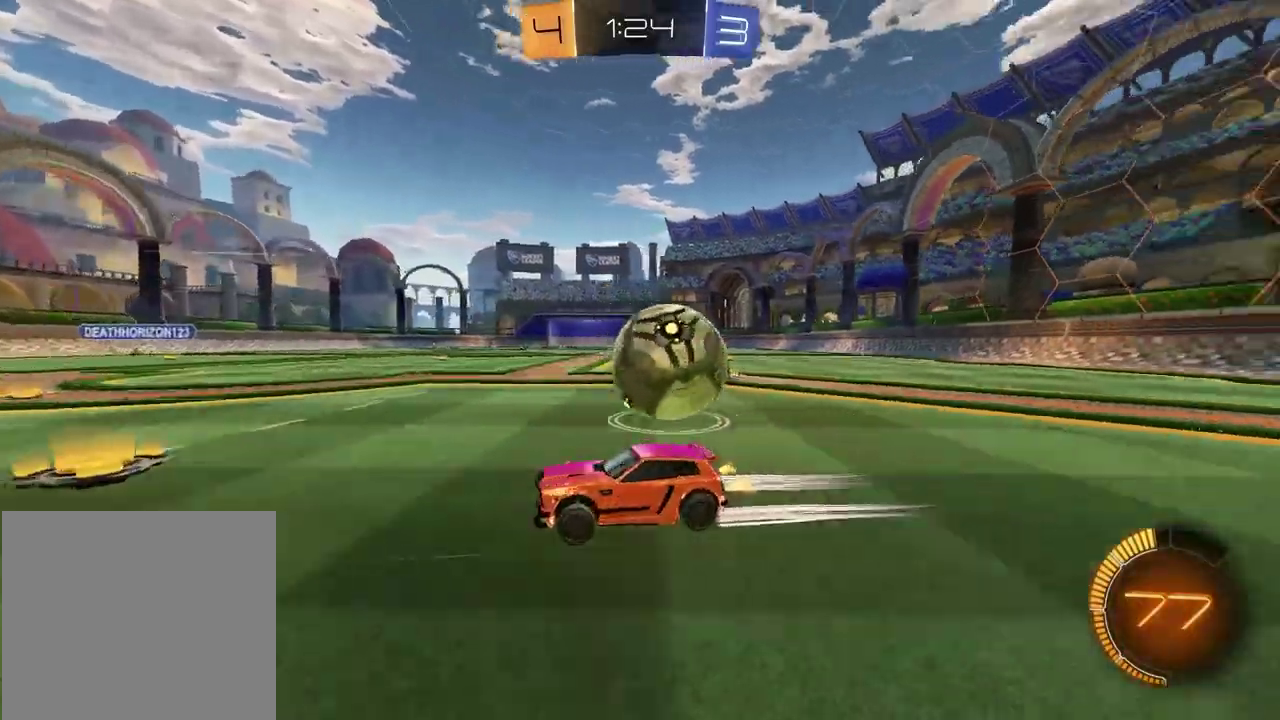
Gameplay with a controller (PlayStation layout); each line is a JSON object with the inputs held at the frame after it. "events" lists button and stick changes between this image and that frame as [ms after this image, input, new state], when the widget could be followed in between. Not read: L1 R1.
{"buttons": ["TRIANGLE", "L2"], "left_stick": "right", "right_stick": "center", "events": [[50, "R2", "up"], [117, "left_stick", "right"], [400, "L2", "down"], [467, "TRIANGLE", "down"]]}
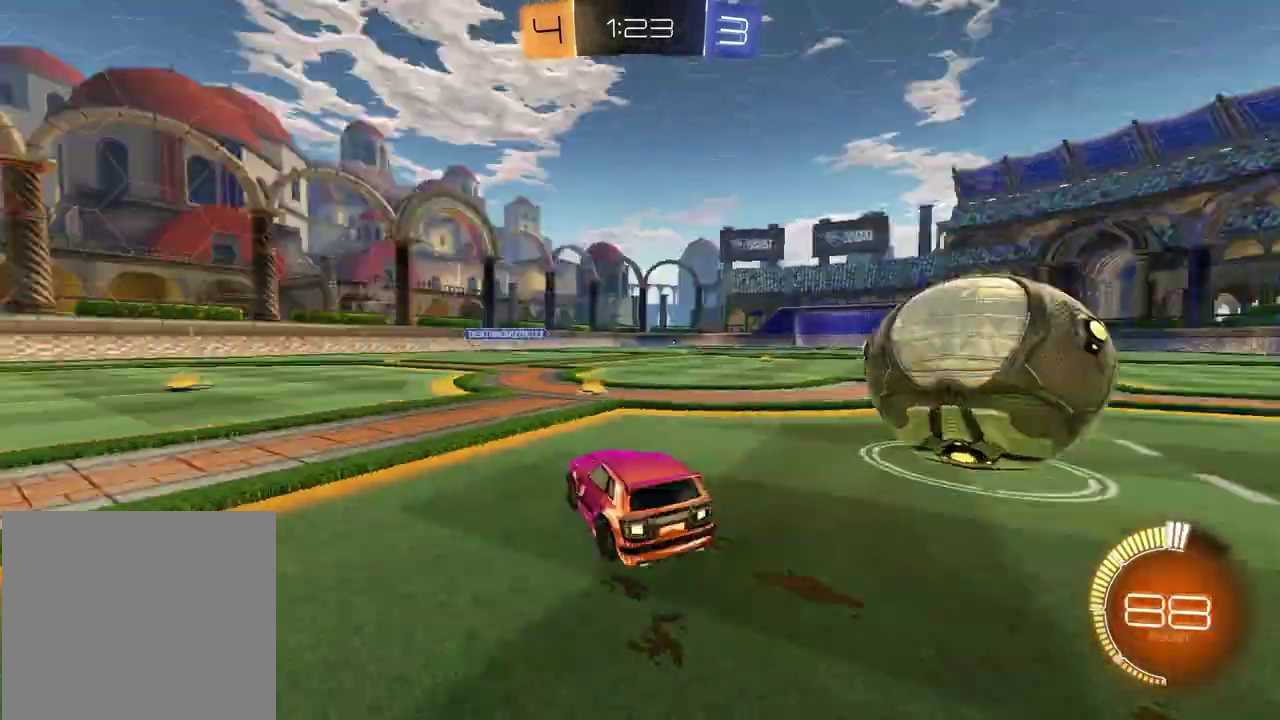
{"buttons": ["L2"], "left_stick": "center", "right_stick": "center", "events": [[33, "R2", "down"], [50, "L2", "up"], [83, "TRIANGLE", "up"], [183, "R2", "up"], [283, "left_stick", "center"], [500, "L2", "down"]]}
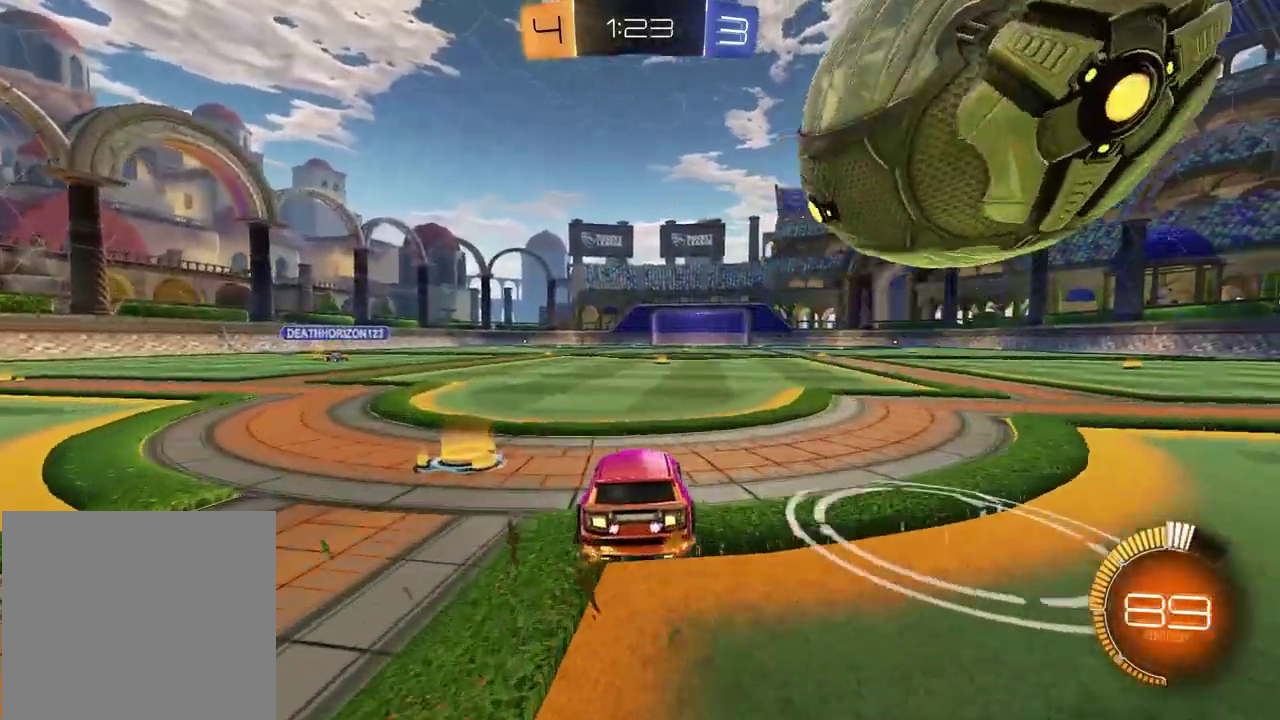
{"buttons": [], "left_stick": "center", "right_stick": "center", "events": [[117, "L2", "up"], [200, "left_stick", "right"], [217, "R2", "down"], [450, "left_stick", "center"], [500, "R2", "up"]]}
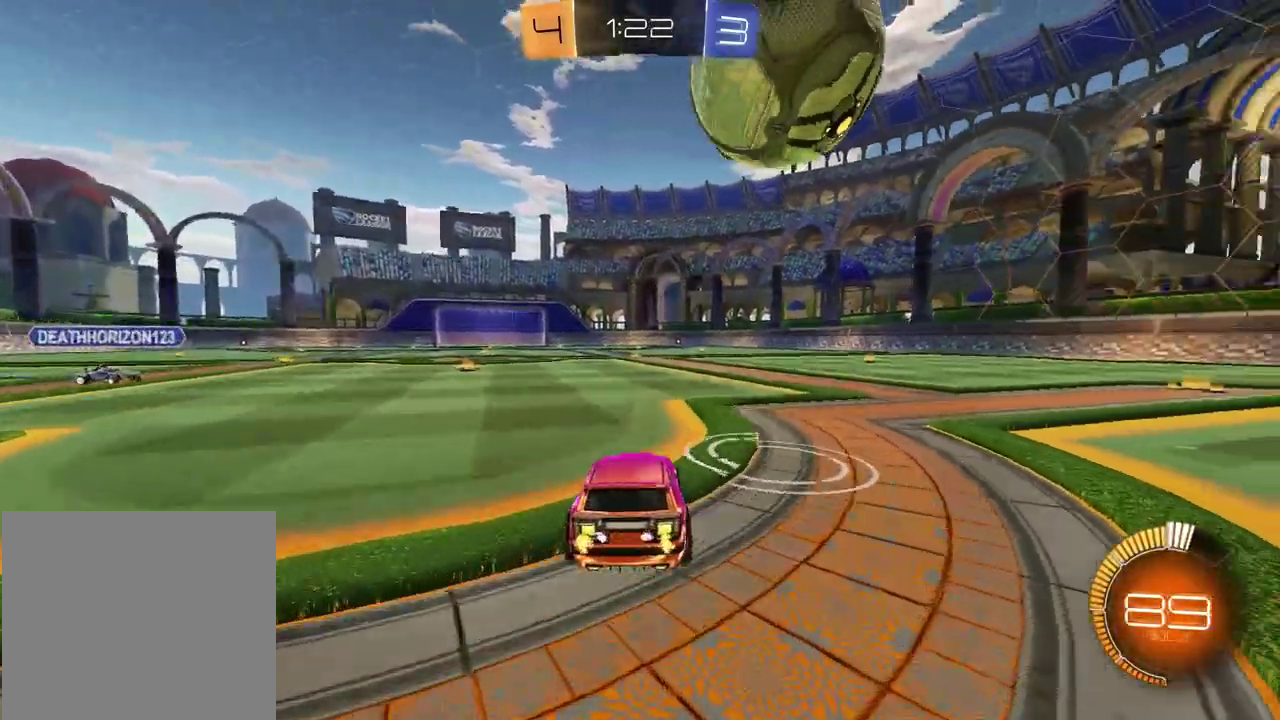
{"buttons": ["CROSS", "R2"], "left_stick": "down-right", "right_stick": "center", "events": [[233, "left_stick", "left"], [250, "R2", "down"], [367, "CROSS", "down"], [367, "left_stick", "down-right"]]}
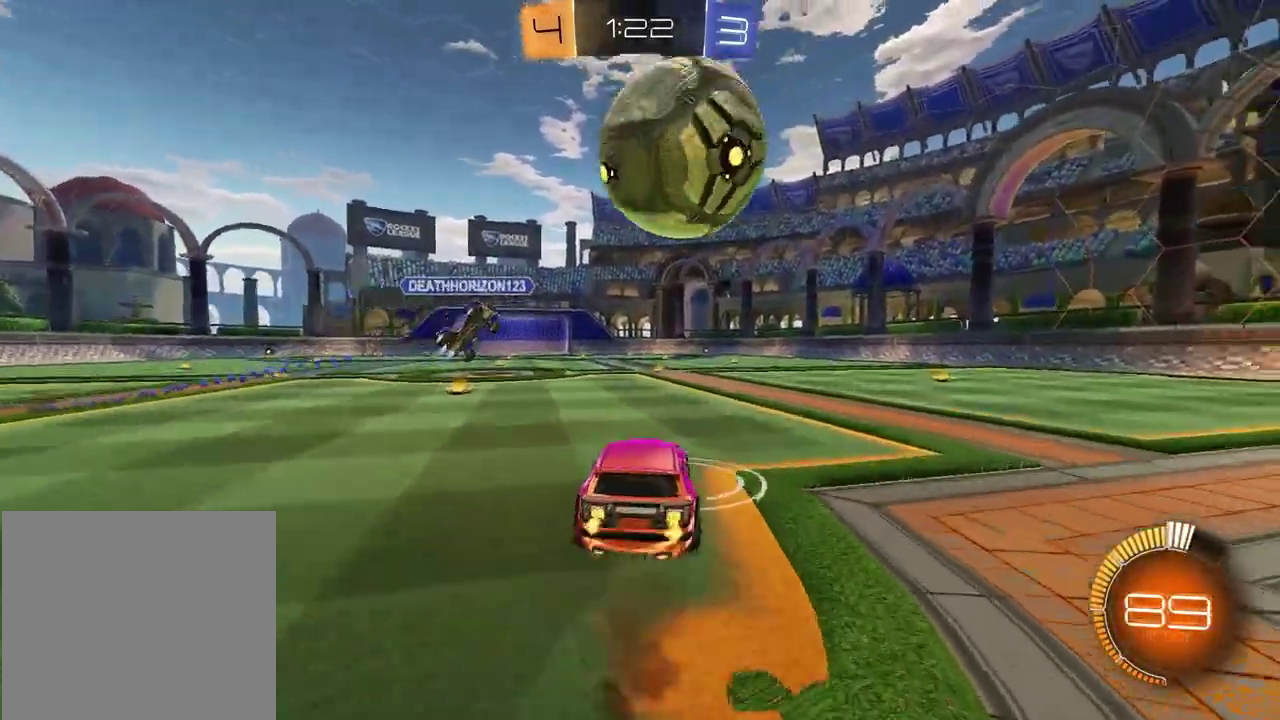
{"buttons": ["R2"], "left_stick": "up-right", "right_stick": "center", "events": [[17, "CROSS", "up"], [67, "left_stick", "down"], [117, "left_stick", "center"], [233, "left_stick", "up"], [317, "TRIANGLE", "down"], [400, "left_stick", "up-right"], [417, "TRIANGLE", "up"]]}
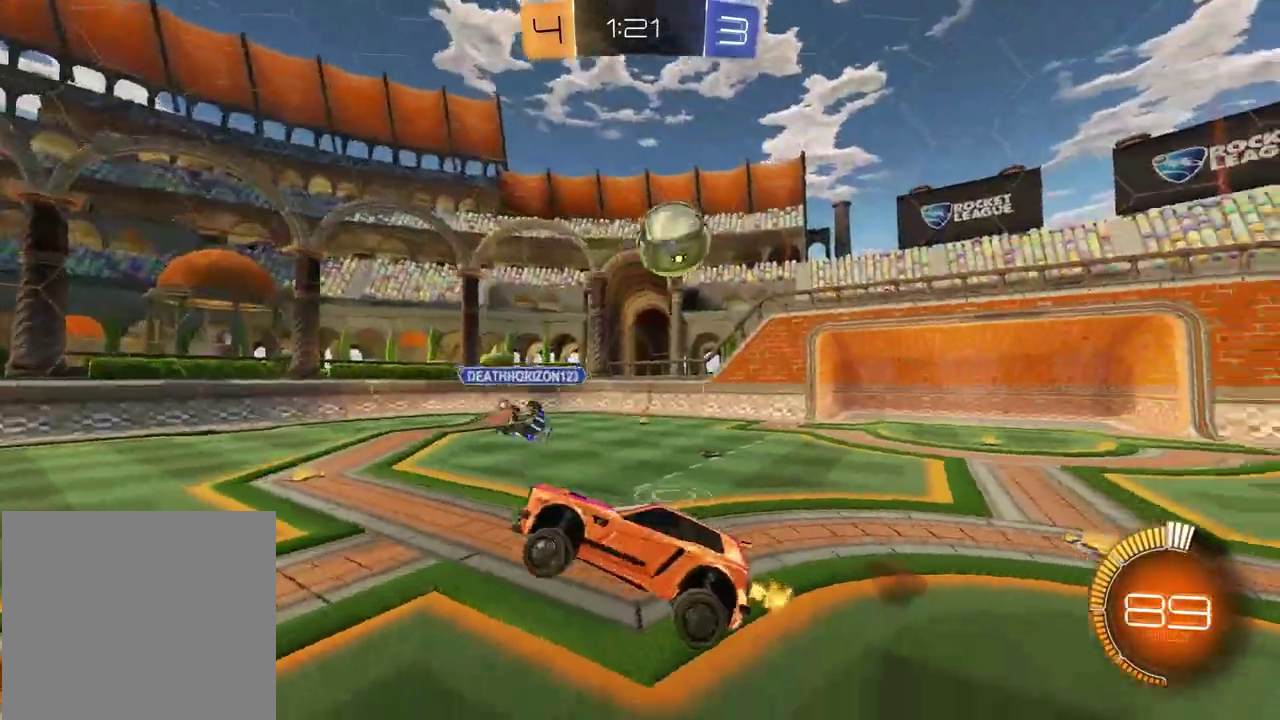
{"buttons": ["R2"], "left_stick": "down-left", "right_stick": "center", "events": [[50, "left_stick", "down-left"], [200, "left_stick", "center"], [300, "left_stick", "down-left"]]}
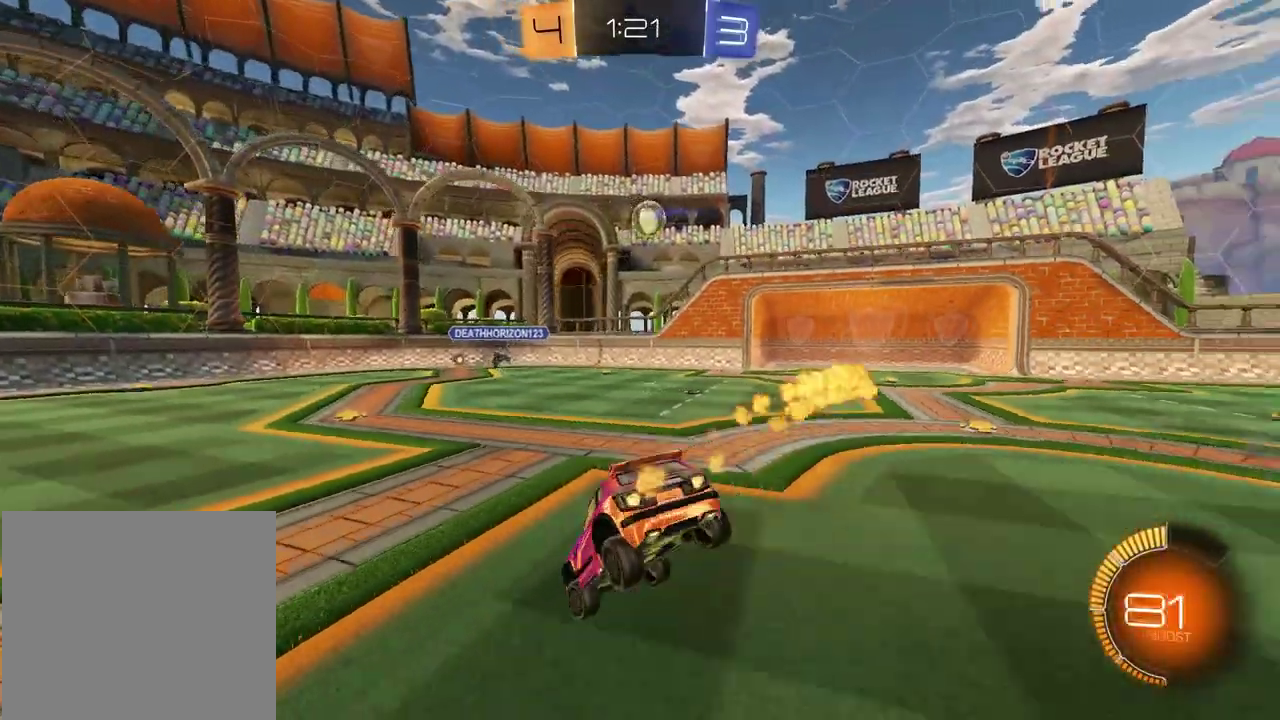
{"buttons": ["R2"], "left_stick": "up-right", "right_stick": "center", "events": [[50, "left_stick", "down"], [200, "left_stick", "center"], [350, "left_stick", "up-right"]]}
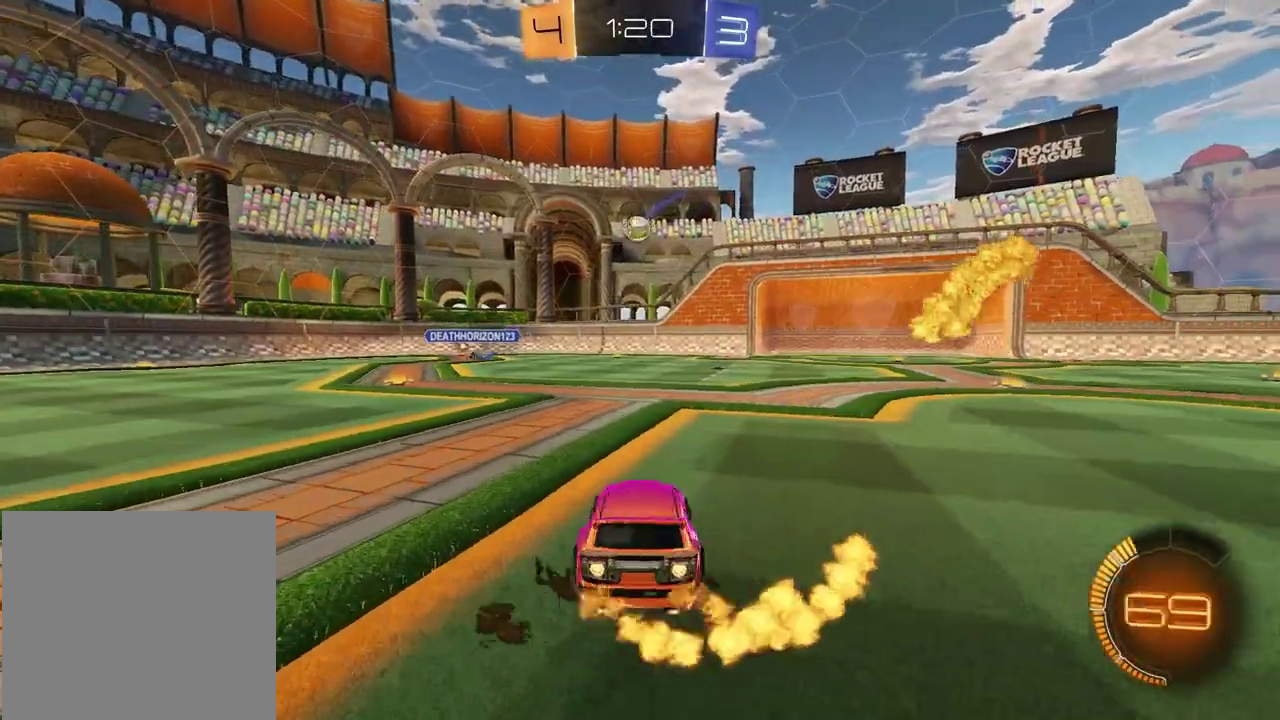
{"buttons": ["CROSS", "R2"], "left_stick": "down", "right_stick": "center", "events": [[133, "left_stick", "right"], [283, "CROSS", "down"], [333, "CROSS", "up"], [400, "CROSS", "down"], [500, "left_stick", "down"]]}
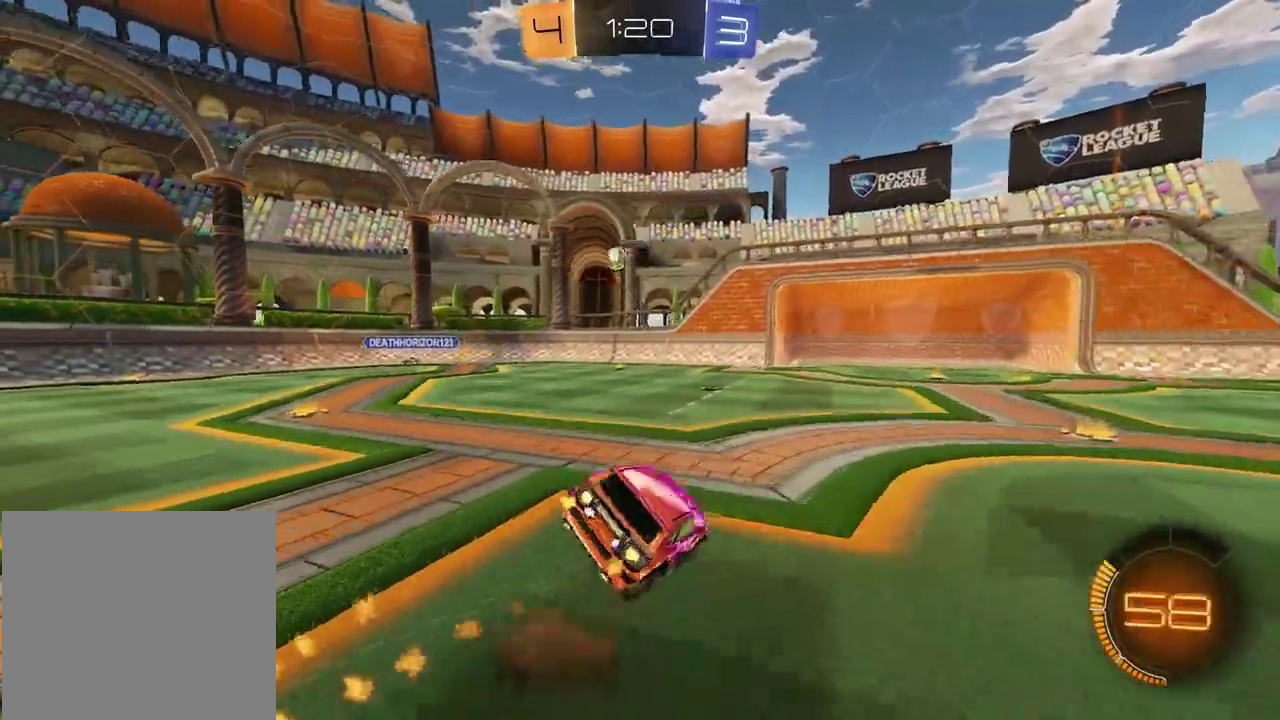
{"buttons": ["SQUARE", "R2"], "left_stick": "down-right", "right_stick": "center"}
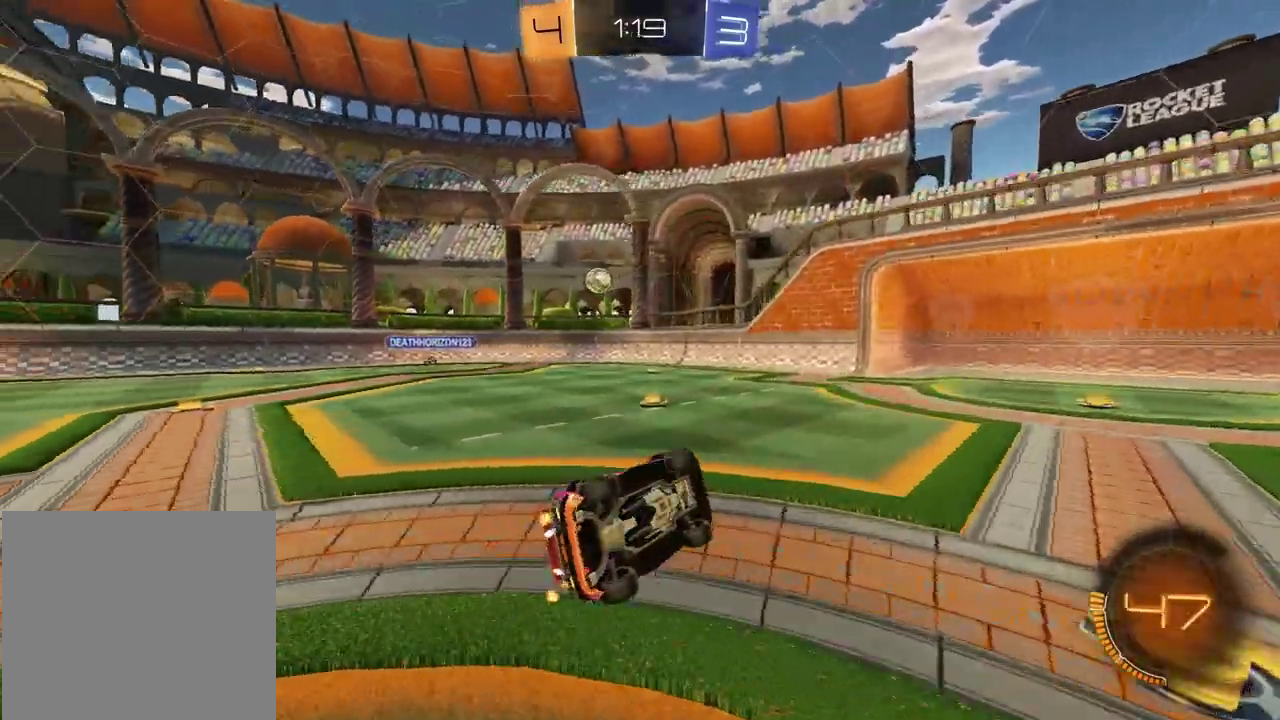
{"buttons": ["R2"], "left_stick": "left", "right_stick": "center", "events": [[100, "SQUARE", "up"], [133, "left_stick", "center"], [483, "left_stick", "left"]]}
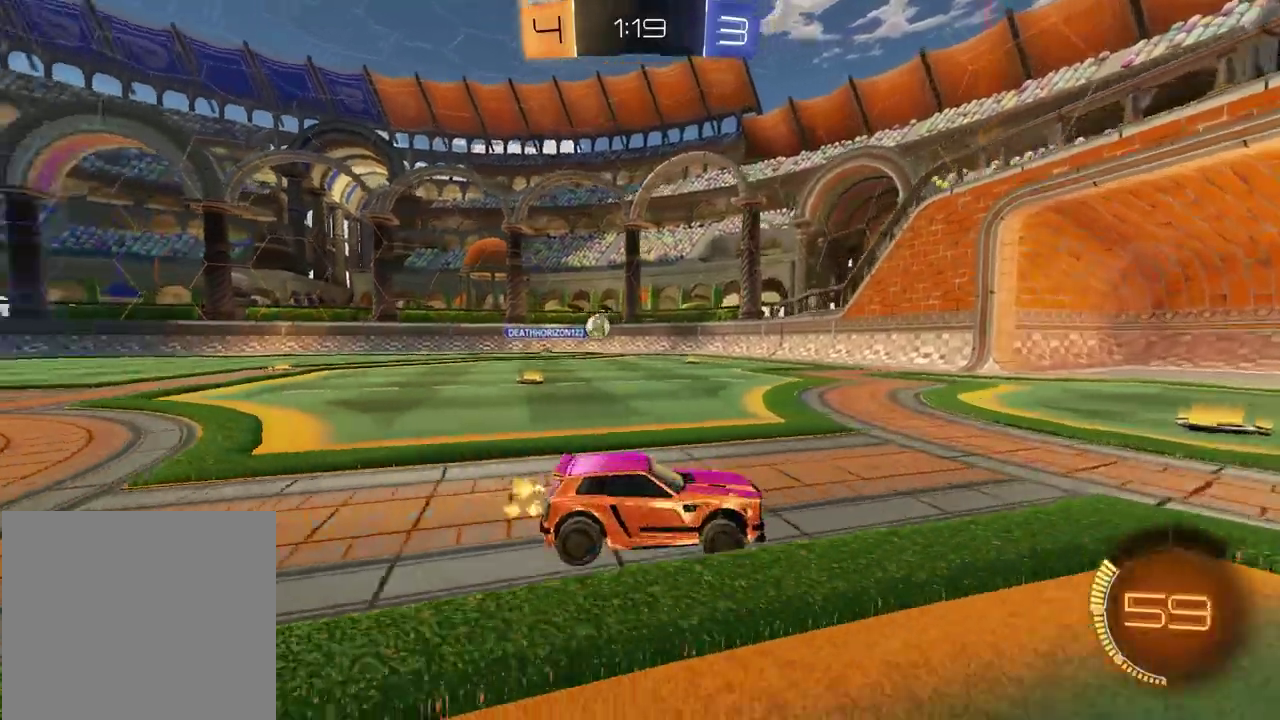
{"buttons": [], "left_stick": "center", "right_stick": "center", "events": [[117, "left_stick", "center"], [200, "left_stick", "left"], [217, "R2", "up"], [367, "left_stick", "center"]]}
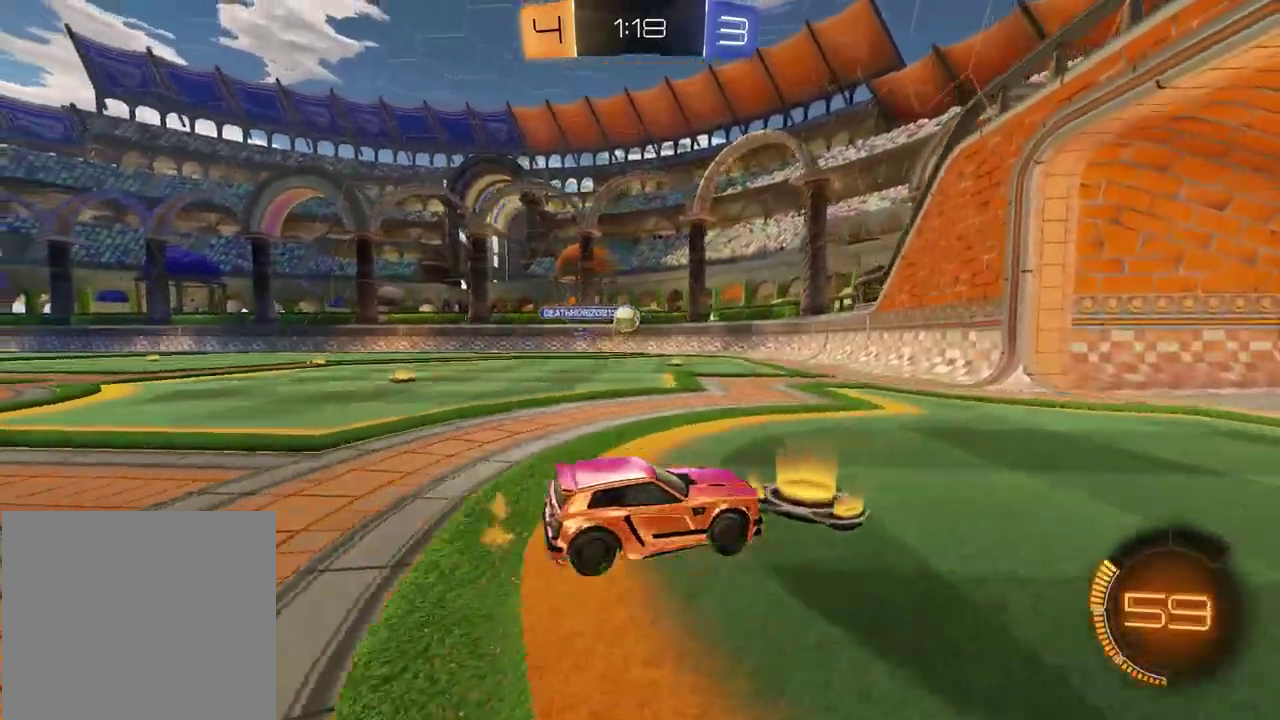
{"buttons": ["CROSS", "R2"], "left_stick": "down", "right_stick": "center", "events": [[17, "left_stick", "left"], [367, "R2", "down"], [400, "left_stick", "down-left"], [417, "CROSS", "down"], [500, "left_stick", "down"]]}
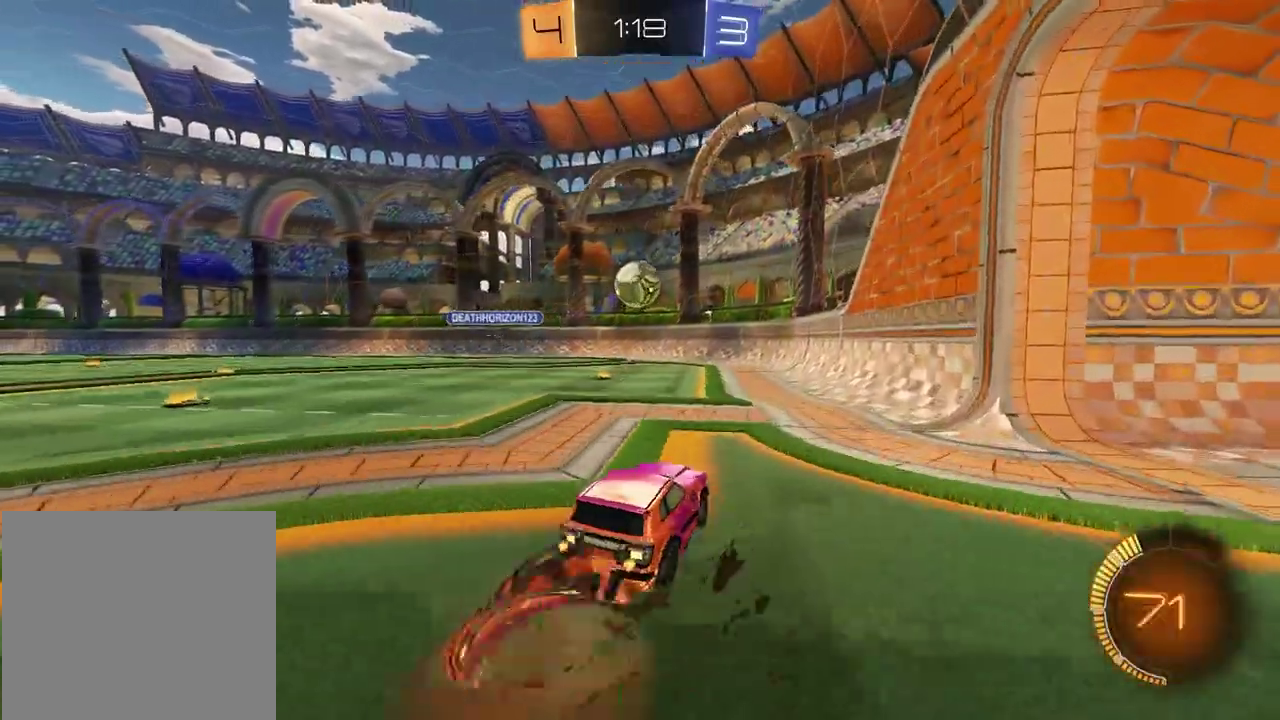
{"buttons": ["R2"], "left_stick": "right", "right_stick": "center", "events": [[100, "left_stick", "up-left"], [133, "CROSS", "up"], [167, "left_stick", "center"], [317, "CROSS", "down"], [417, "CROSS", "up"], [450, "left_stick", "right"]]}
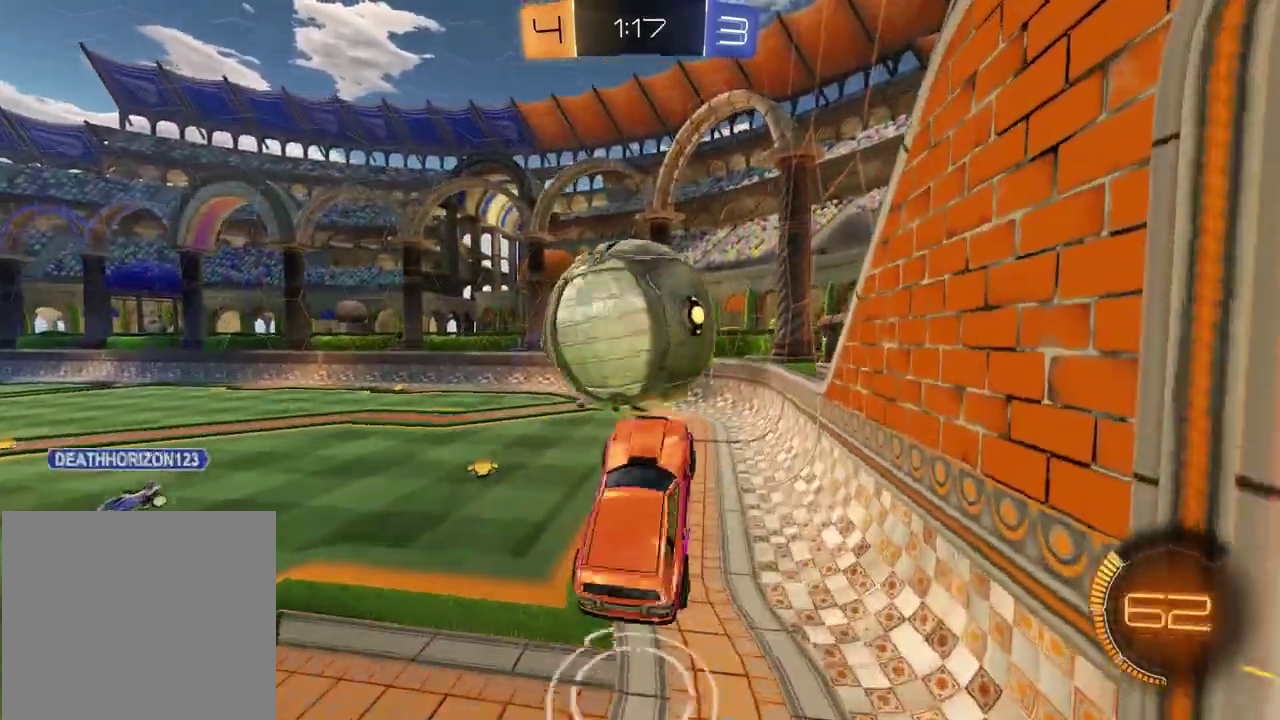
{"buttons": [], "left_stick": "down-right", "right_stick": "center", "events": [[17, "SQUARE", "down"], [100, "left_stick", "down-right"], [217, "R2", "up"], [467, "SQUARE", "up"]]}
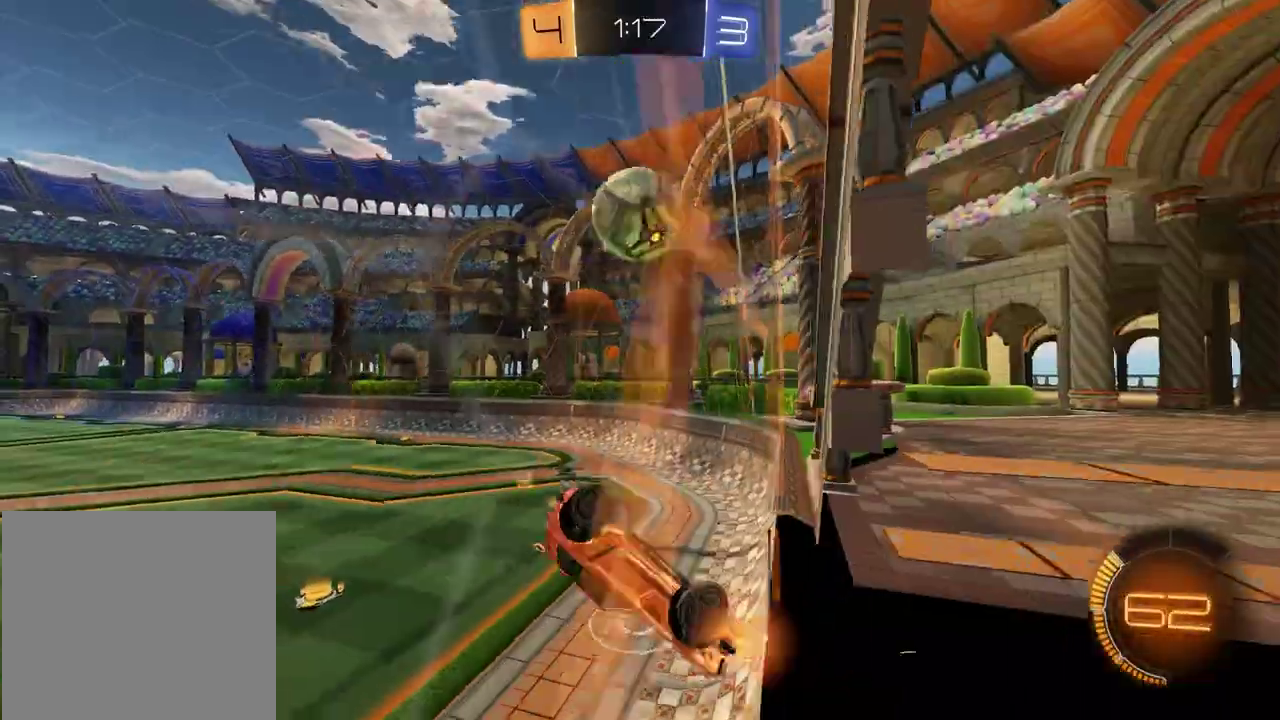
{"buttons": [], "left_stick": "down-right", "right_stick": "center"}
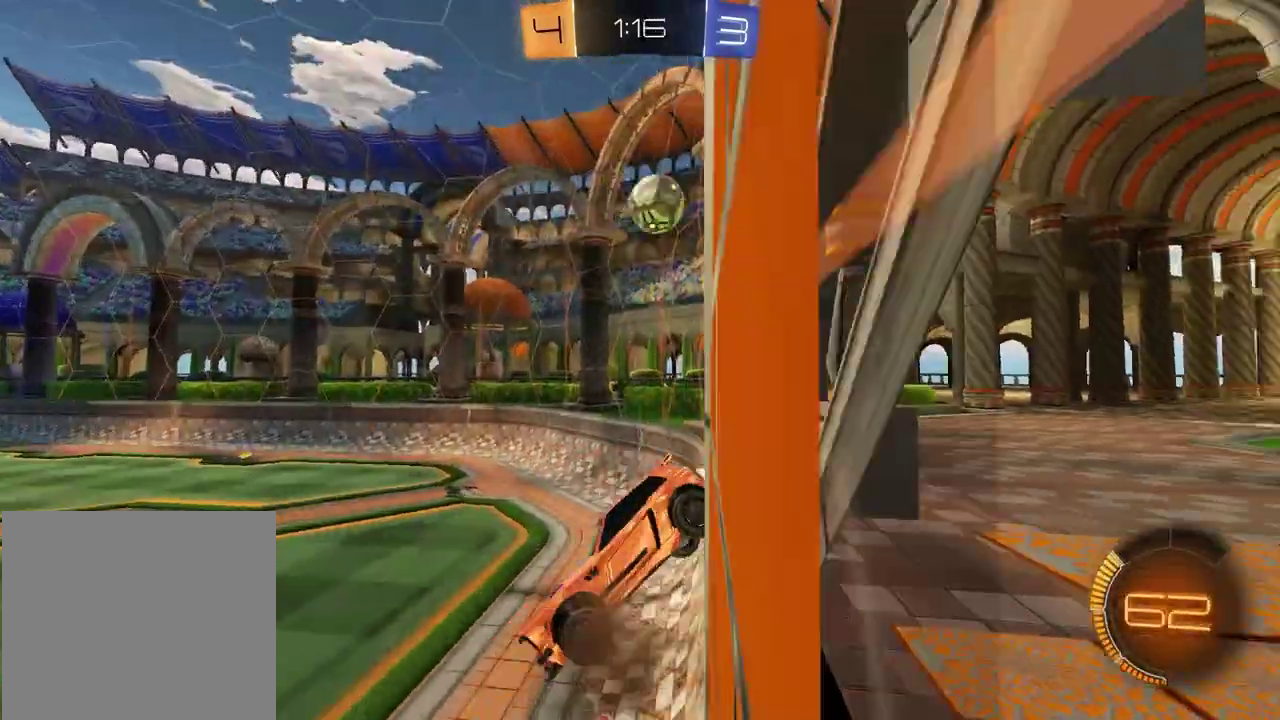
{"buttons": ["R2"], "left_stick": "down-right", "right_stick": "center"}